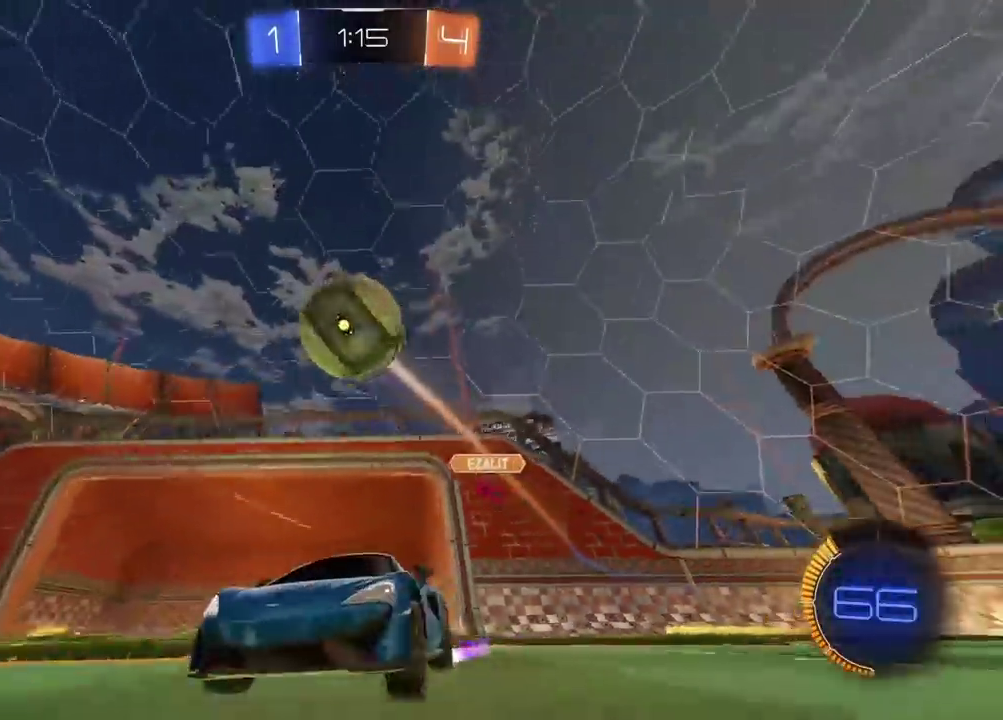
Gameplay with a controller (PlayStation layout); each line is a JSON object with the inputs held at the frame after it. "events" lists button and stick changes between this image and that frame as [ms after this image, input, new state], when the widget could be followed in between.
{"buttons": ["R2"], "left_stick": "right", "right_stick": "center", "events": [[217, "left_stick", "right"]]}
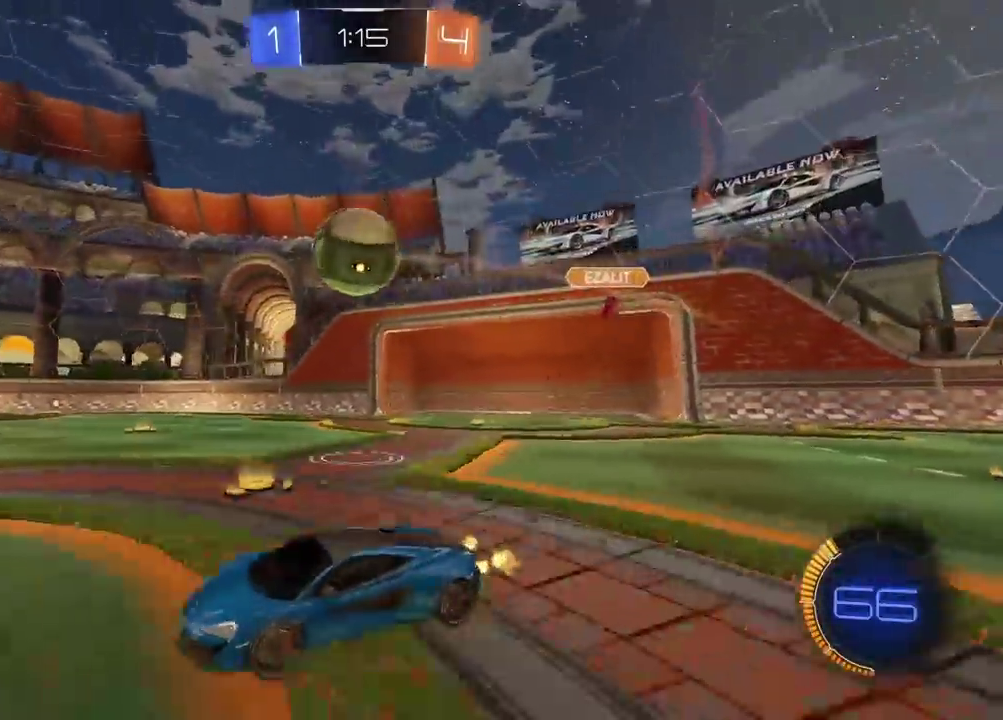
{"buttons": [], "left_stick": "center", "right_stick": "center", "events": [[50, "R2", "up"], [117, "left_stick", "center"], [250, "left_stick", "right"], [400, "left_stick", "center"]]}
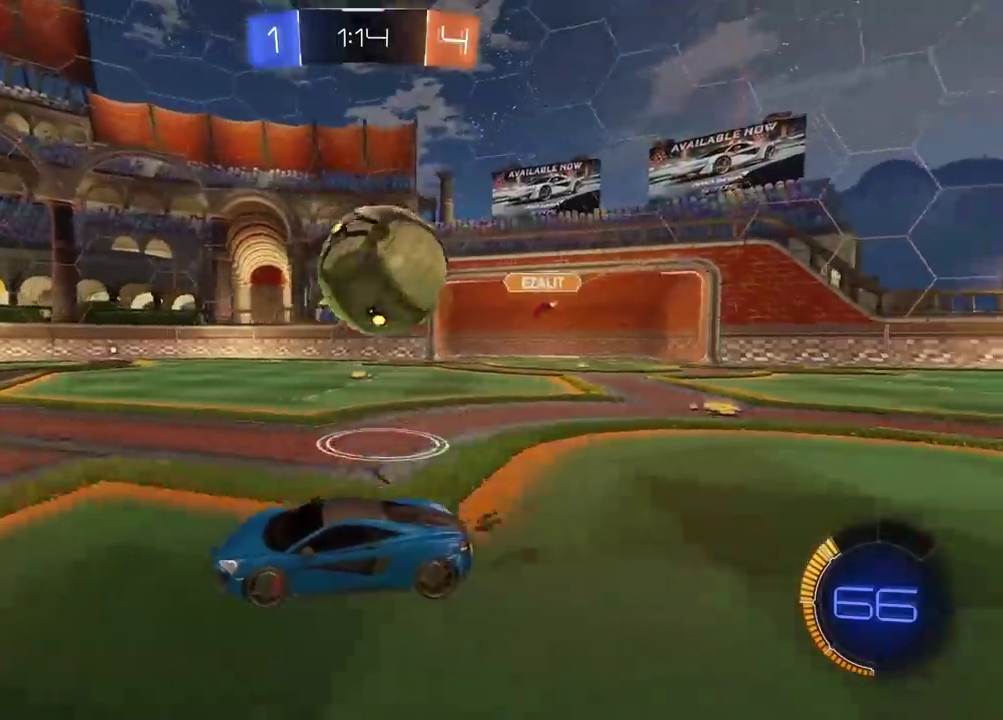
{"buttons": [], "left_stick": "left", "right_stick": "center", "events": [[250, "left_stick", "down-left"], [350, "left_stick", "left"]]}
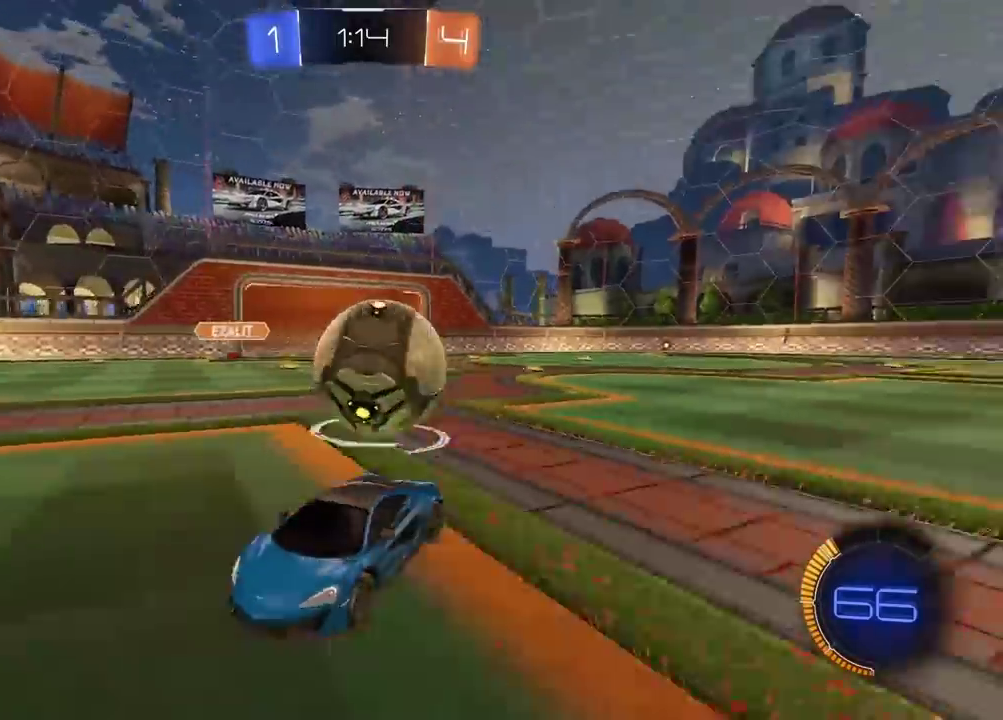
{"buttons": ["CIRCLE", "R2"], "left_stick": "left", "right_stick": "center", "events": [[33, "left_stick", "right"], [83, "left_stick", "left"], [100, "L2", "down"], [167, "L2", "up"], [200, "R2", "down"], [483, "CIRCLE", "down"]]}
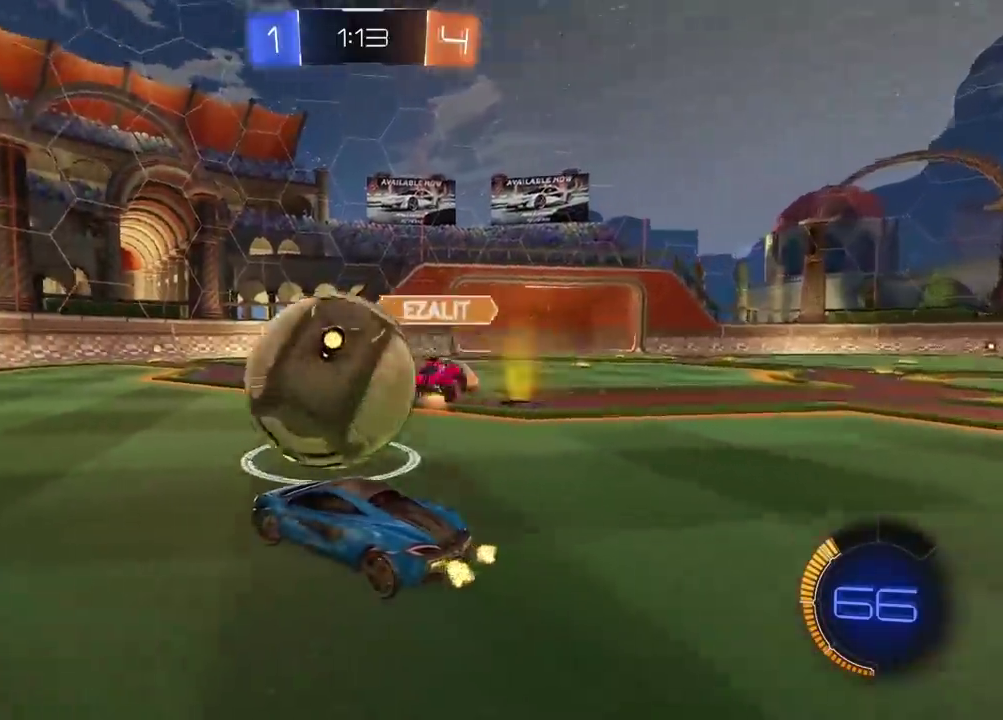
{"buttons": ["CIRCLE", "R2"], "left_stick": "left", "right_stick": "center", "events": [[267, "CIRCLE", "up"], [417, "CIRCLE", "down"]]}
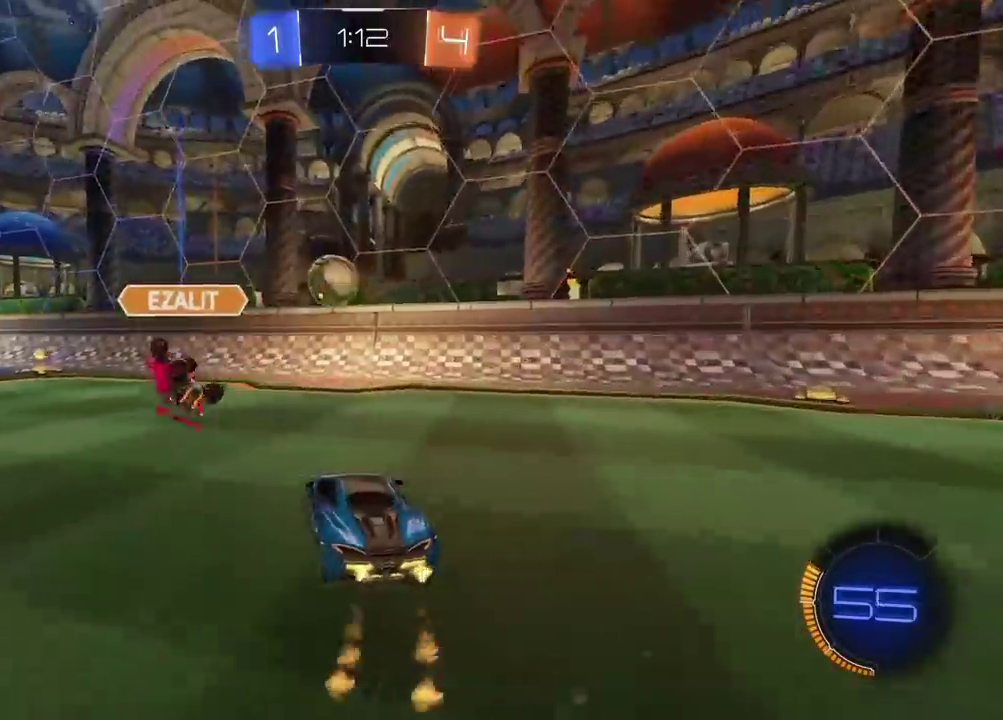
{"buttons": ["CIRCLE", "R2"], "left_stick": "center", "right_stick": "center", "events": [[167, "TRIANGLE", "down"], [383, "TRIANGLE", "up"], [383, "left_stick", "center"]]}
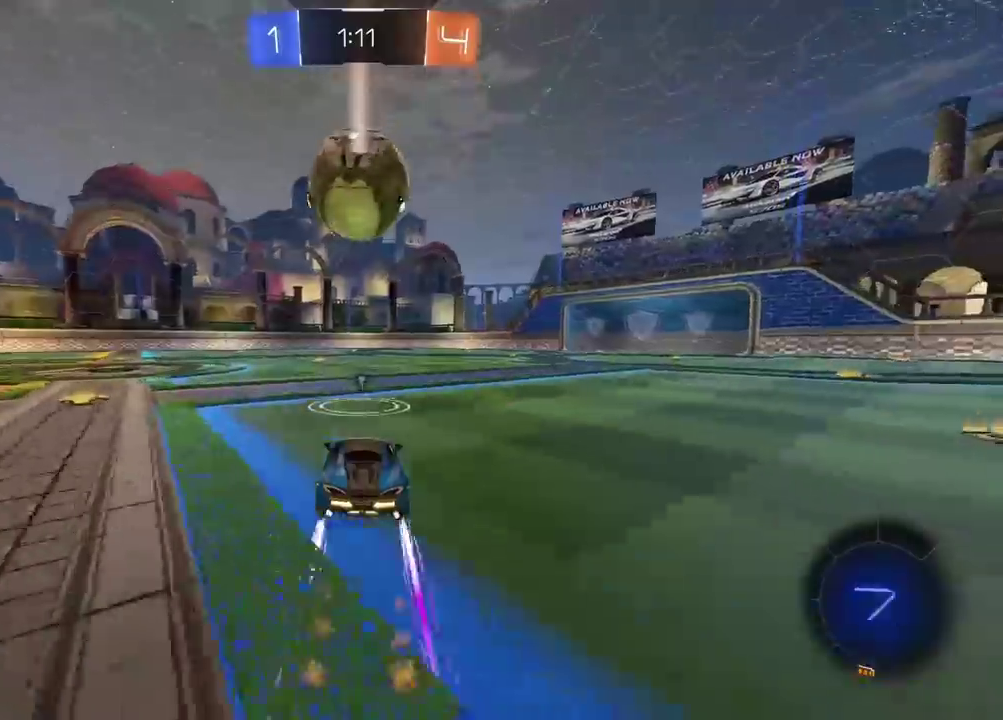
{"buttons": ["R2"], "left_stick": "center", "right_stick": "center", "events": [[17, "CIRCLE", "up"], [350, "CROSS", "down"], [433, "CROSS", "up"]]}
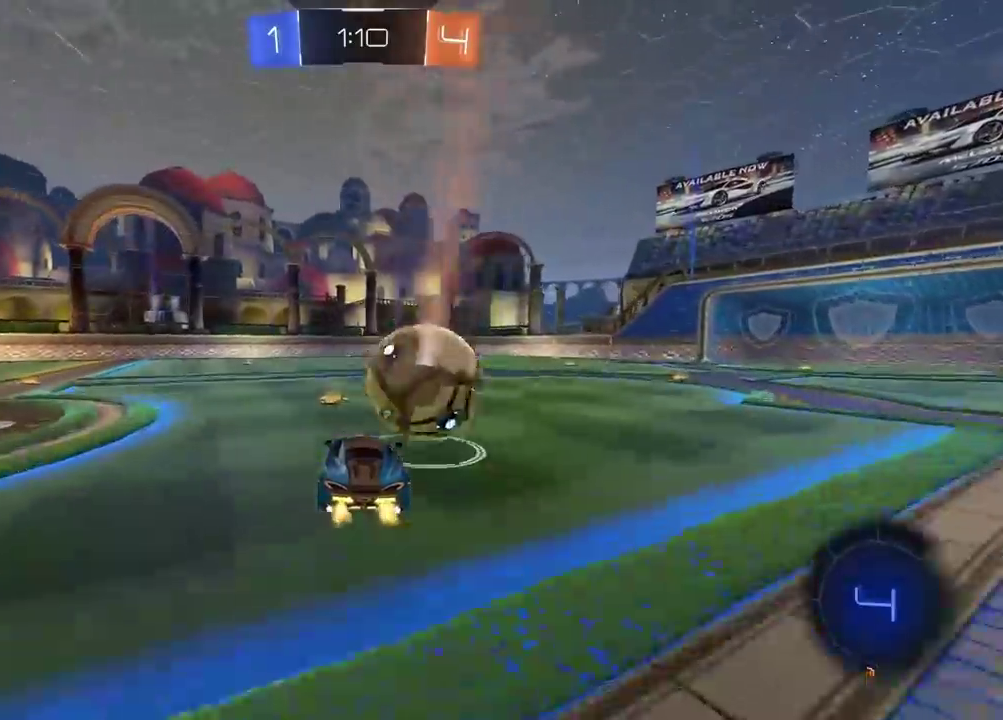
{"buttons": ["L2", "R2"], "left_stick": "up-right", "right_stick": "center", "events": [[133, "left_stick", "up-right"], [183, "L2", "down"], [233, "CROSS", "down"], [283, "CROSS", "up"]]}
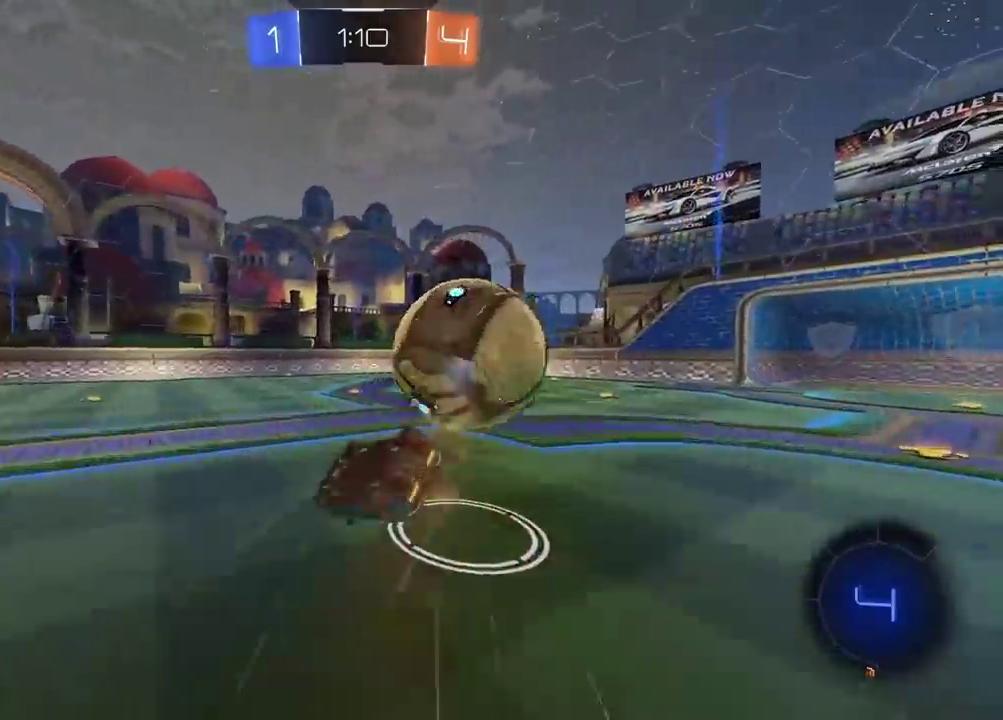
{"buttons": [], "left_stick": "right", "right_stick": "center", "events": [[100, "left_stick", "right"], [200, "L2", "up"], [300, "left_stick", "center"], [400, "R2", "up"], [450, "left_stick", "right"]]}
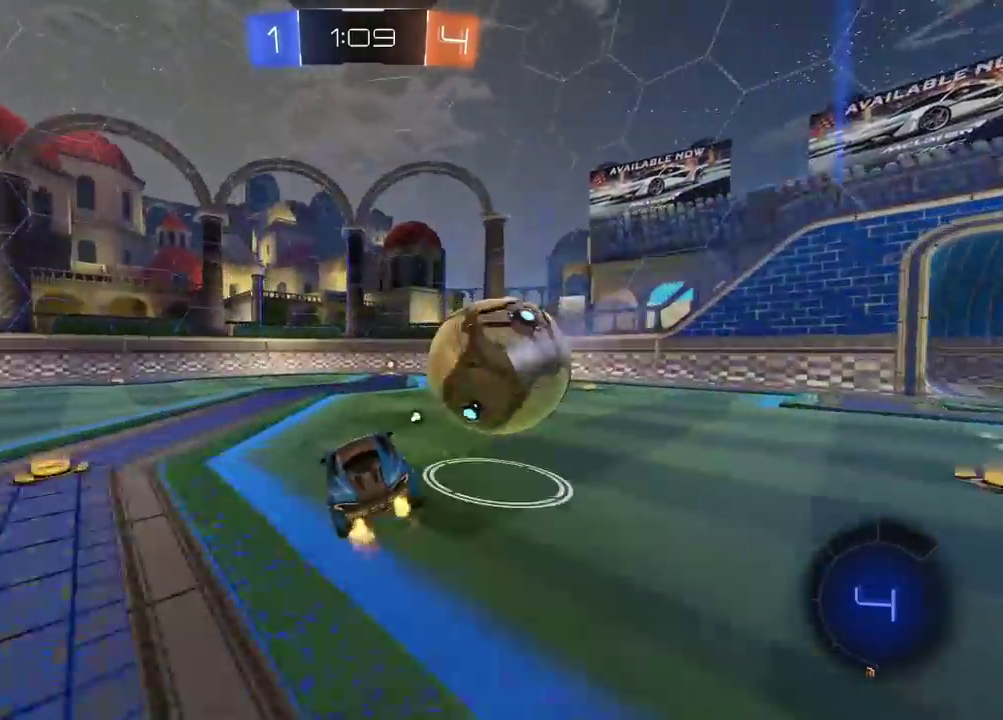
{"buttons": [], "left_stick": "center", "right_stick": "center", "events": [[67, "left_stick", "center"], [400, "left_stick", "down-left"], [467, "left_stick", "center"]]}
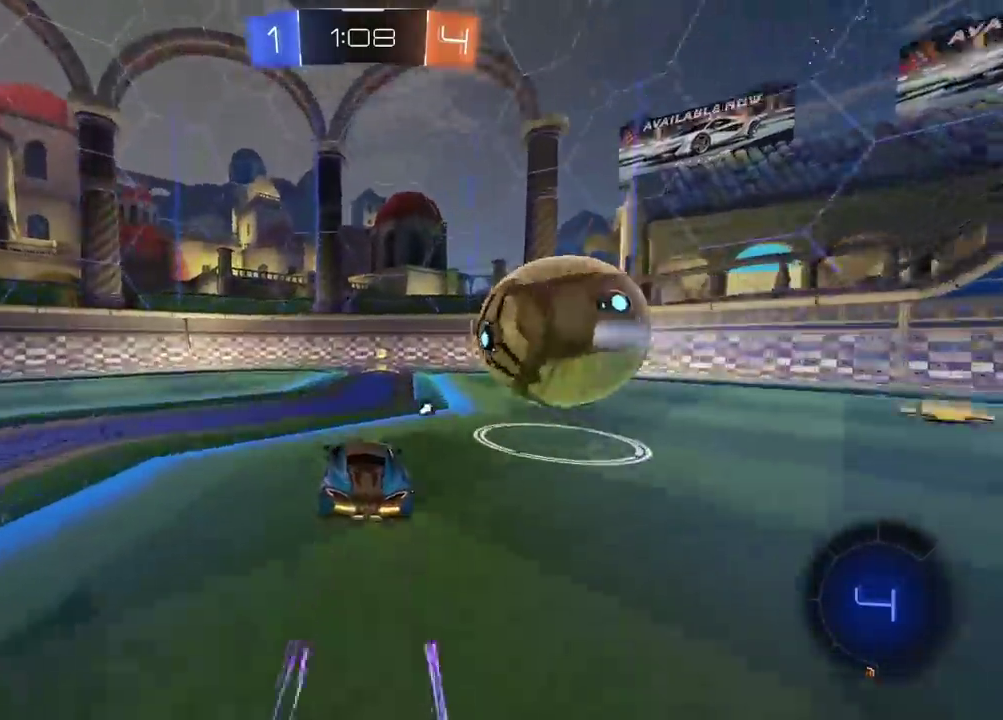
{"buttons": [], "left_stick": "right", "right_stick": "center", "events": [[133, "left_stick", "right"], [167, "TRIANGLE", "down"], [233, "TRIANGLE", "up"], [233, "left_stick", "center"], [383, "left_stick", "right"]]}
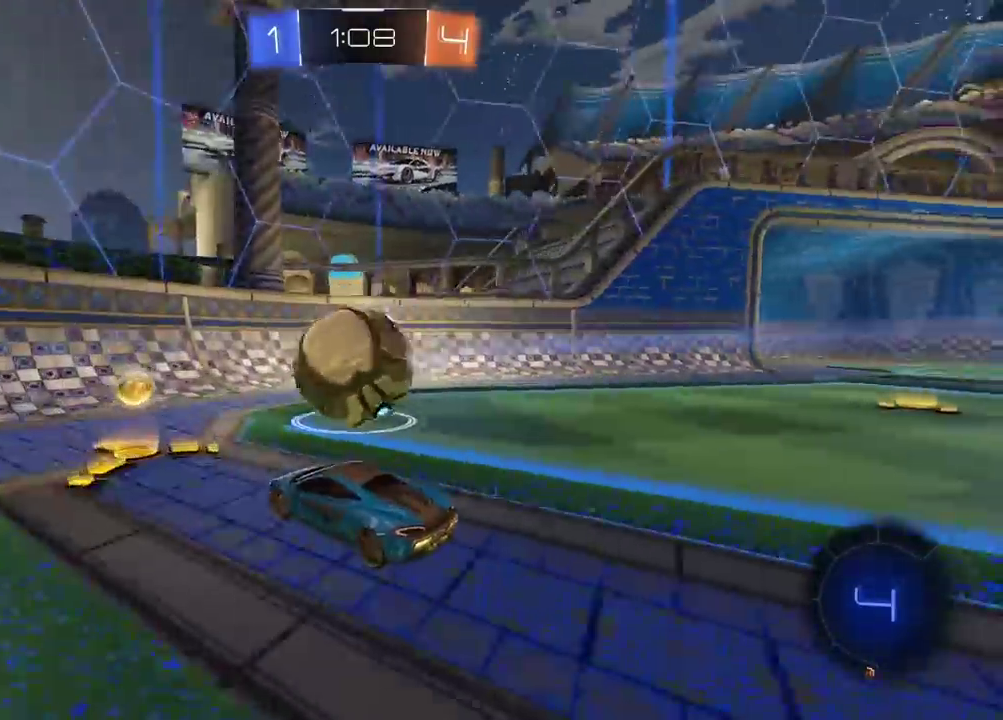
{"buttons": ["R2"], "left_stick": "left", "right_stick": "center", "events": [[200, "left_stick", "center"], [450, "R2", "down"], [500, "left_stick", "left"]]}
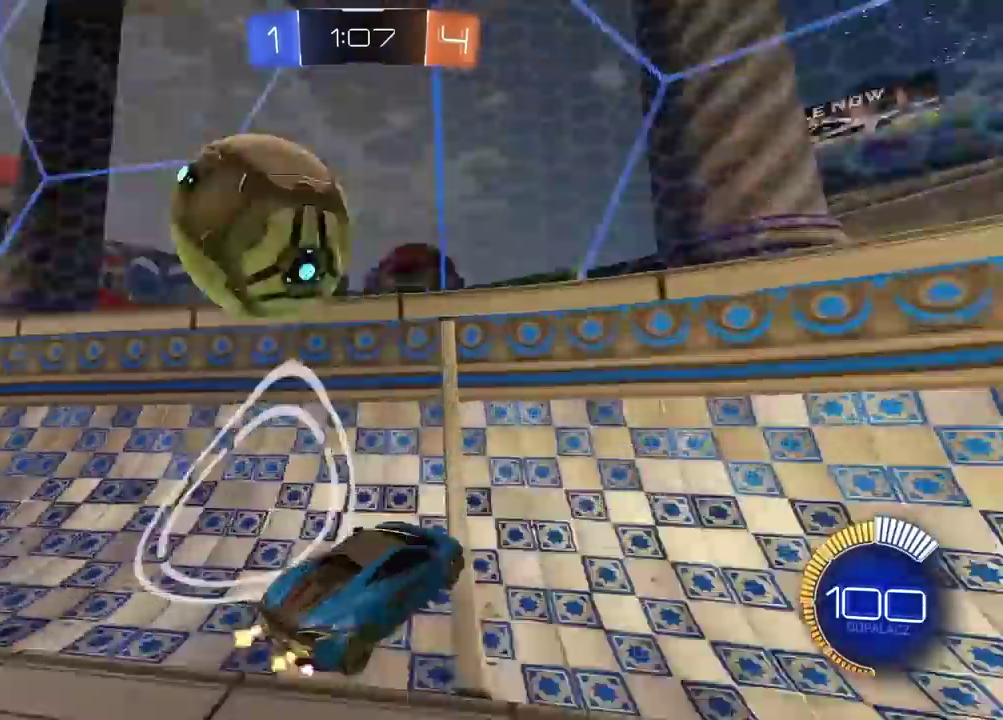
{"buttons": ["R2"], "left_stick": "right", "right_stick": "center", "events": [[317, "left_stick", "center"], [500, "left_stick", "right"]]}
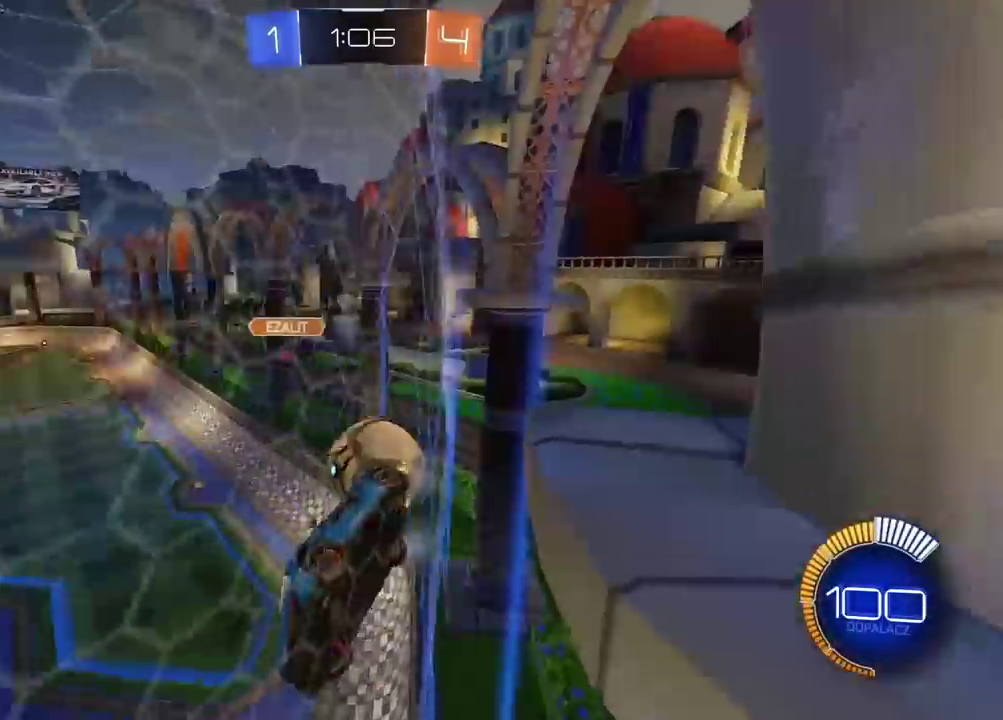
{"buttons": ["L2"], "left_stick": "center", "right_stick": "center", "events": [[417, "L2", "down"], [417, "R2", "up"], [417, "left_stick", "center"]]}
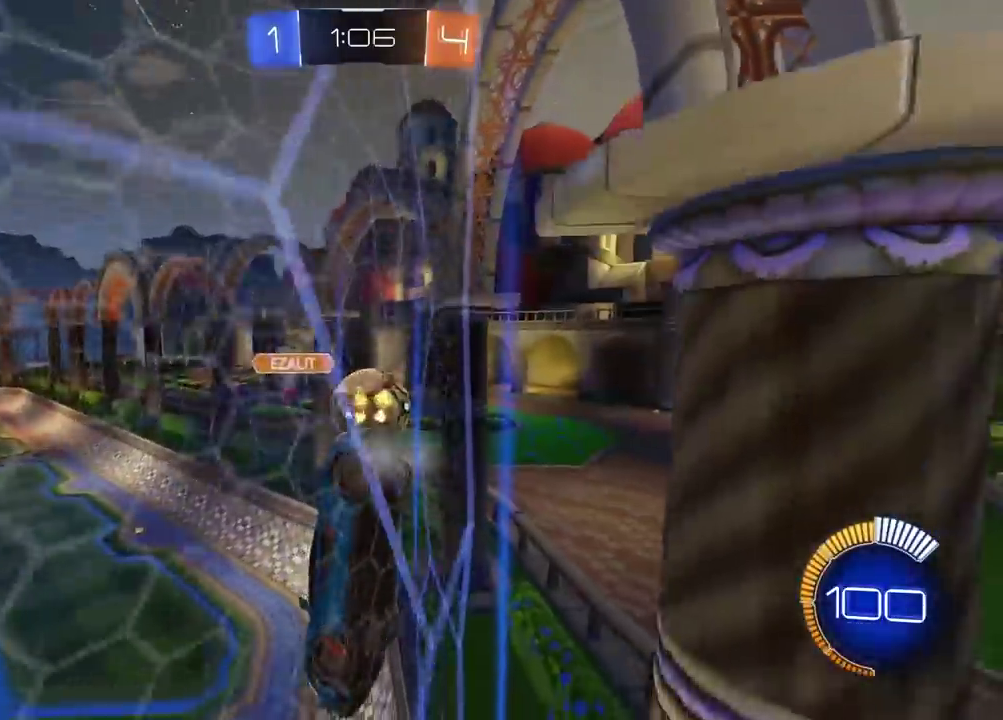
{"buttons": ["R2"], "left_stick": "left", "right_stick": "center", "events": [[33, "L2", "up"], [50, "left_stick", "left"], [100, "R2", "down"]]}
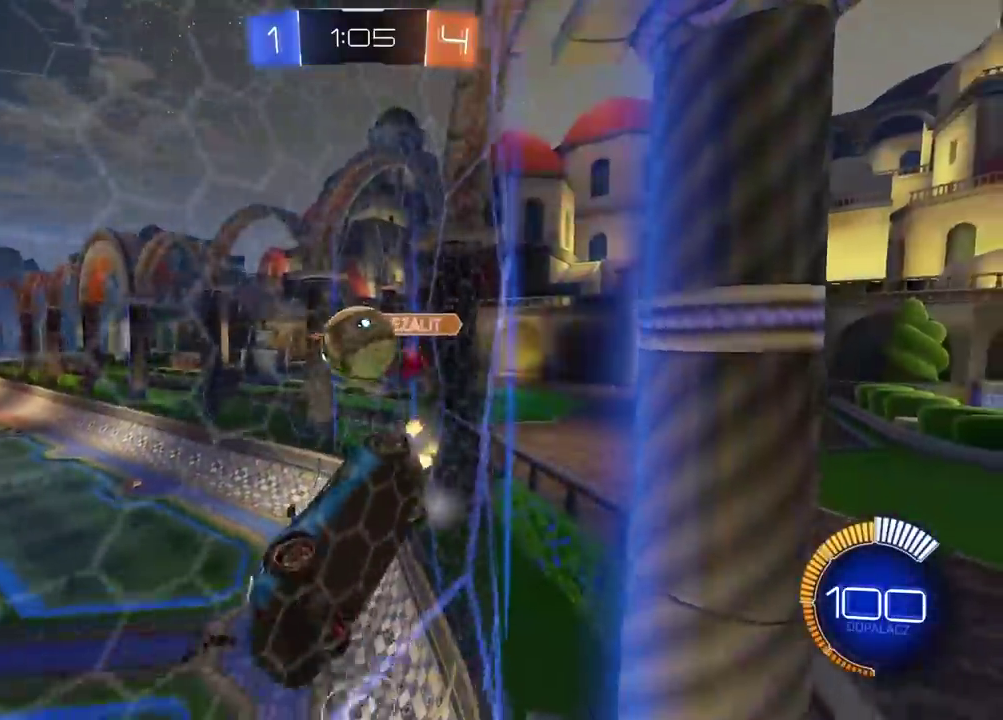
{"buttons": ["R2"], "left_stick": "right", "right_stick": "center", "events": [[100, "left_stick", "center"], [467, "left_stick", "right"]]}
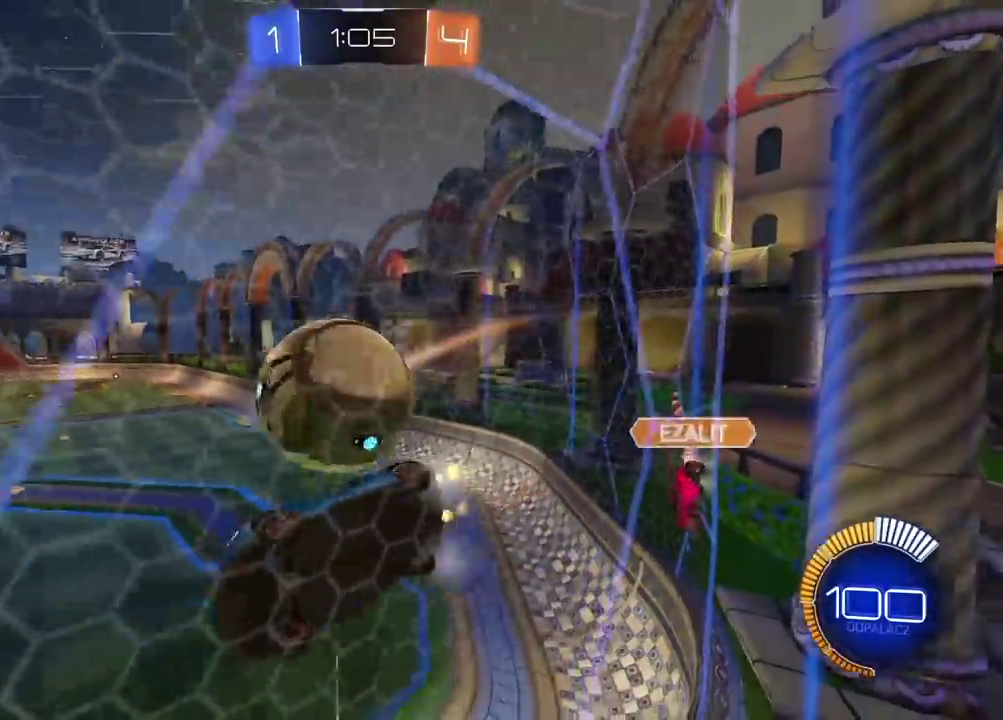
{"buttons": ["CIRCLE", "R2"], "left_stick": "down", "right_stick": "center", "events": [[117, "CIRCLE", "down"], [150, "left_stick", "down-right"], [167, "CROSS", "down"], [183, "CIRCLE", "up"], [183, "R2", "up"], [200, "left_stick", "down"], [300, "left_stick", "down-left"], [367, "CIRCLE", "down"], [417, "R2", "down"], [433, "CROSS", "up"], [483, "left_stick", "down"]]}
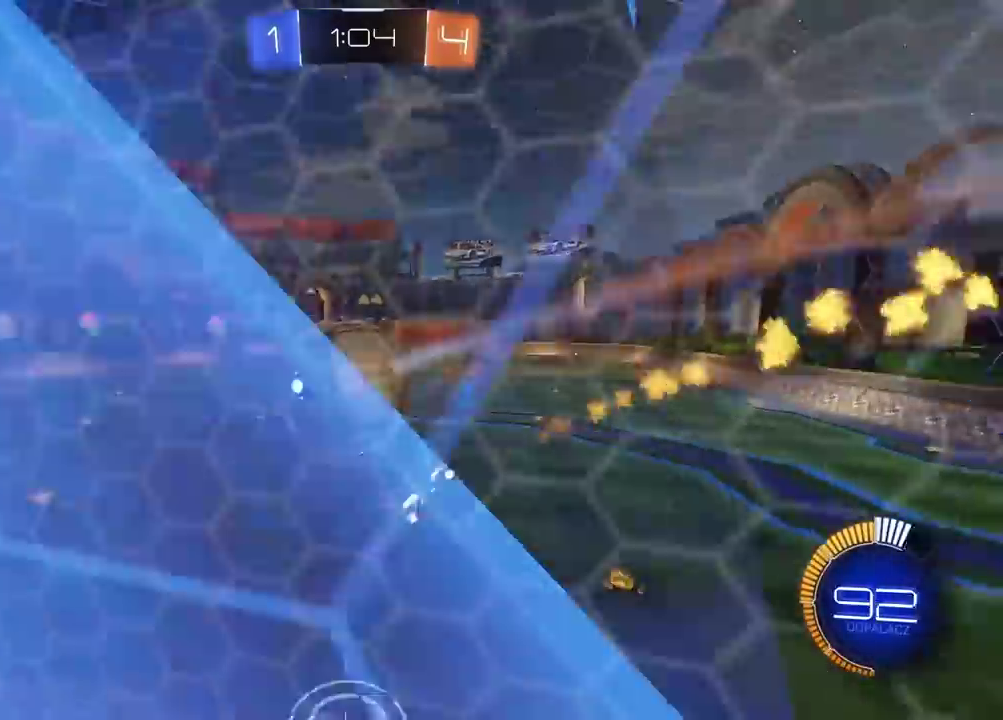
{"buttons": ["R2"], "left_stick": "up-left", "right_stick": "center", "events": [[33, "left_stick", "down-left"], [167, "L2", "down"], [167, "left_stick", "up-right"], [283, "L2", "up"], [300, "left_stick", "up"], [350, "left_stick", "up-left"], [500, "CIRCLE", "up"]]}
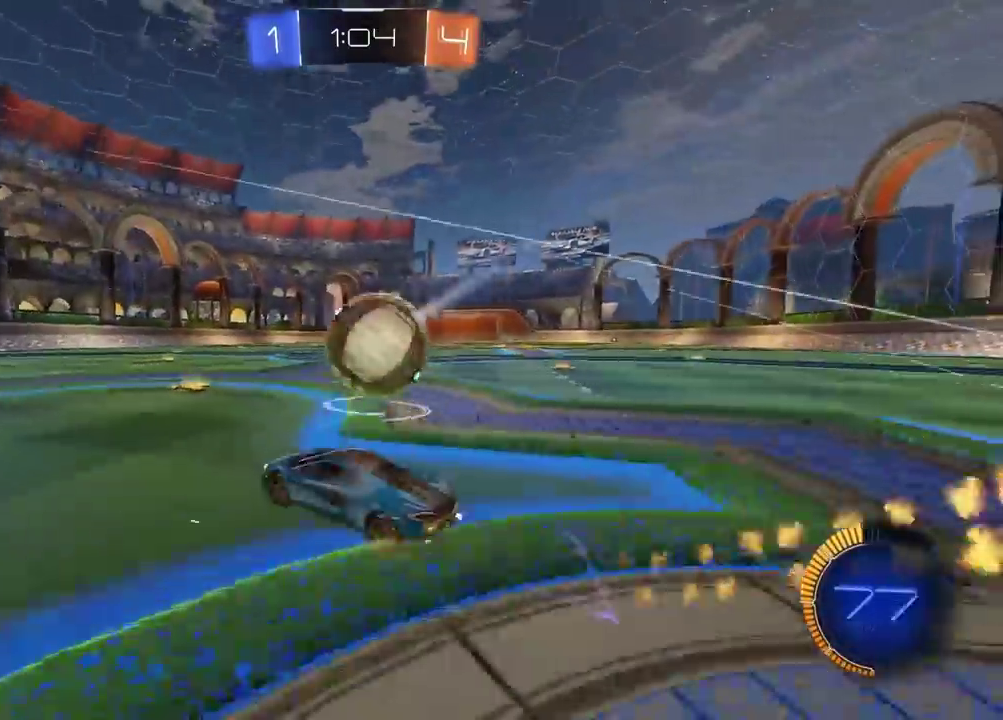
{"buttons": [], "left_stick": "right", "right_stick": "center", "events": [[83, "left_stick", "left"], [167, "left_stick", "center"], [267, "R2", "up"], [367, "left_stick", "right"]]}
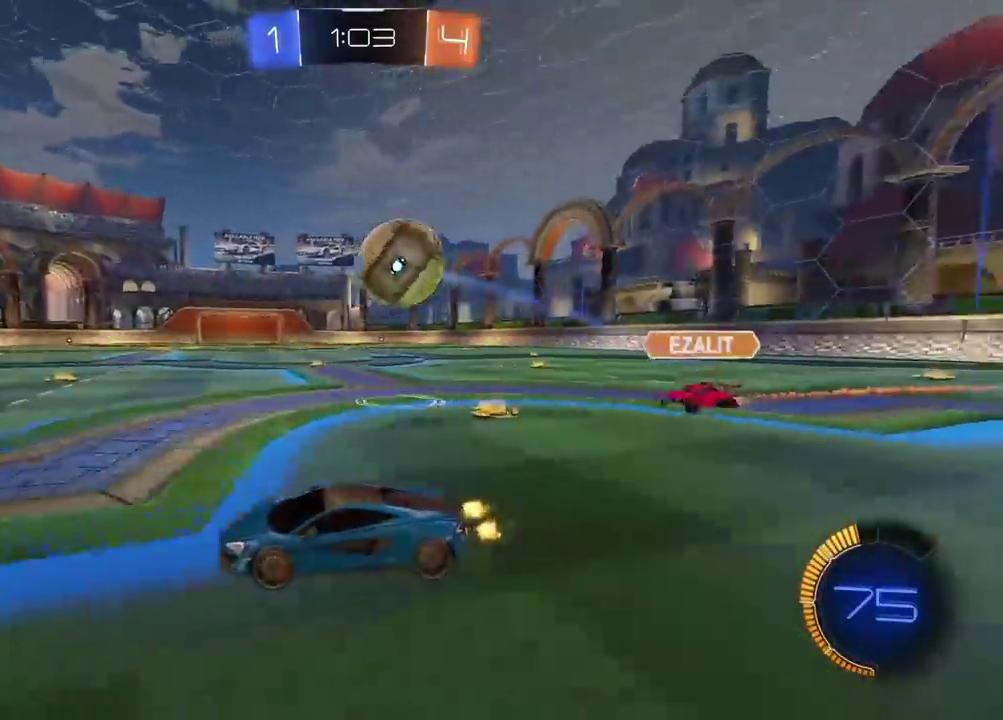
{"buttons": ["R2"], "left_stick": "right", "right_stick": "center", "events": [[100, "L2", "down"], [267, "left_stick", "up-right"], [367, "left_stick", "right"], [383, "L2", "up"], [383, "R2", "down"]]}
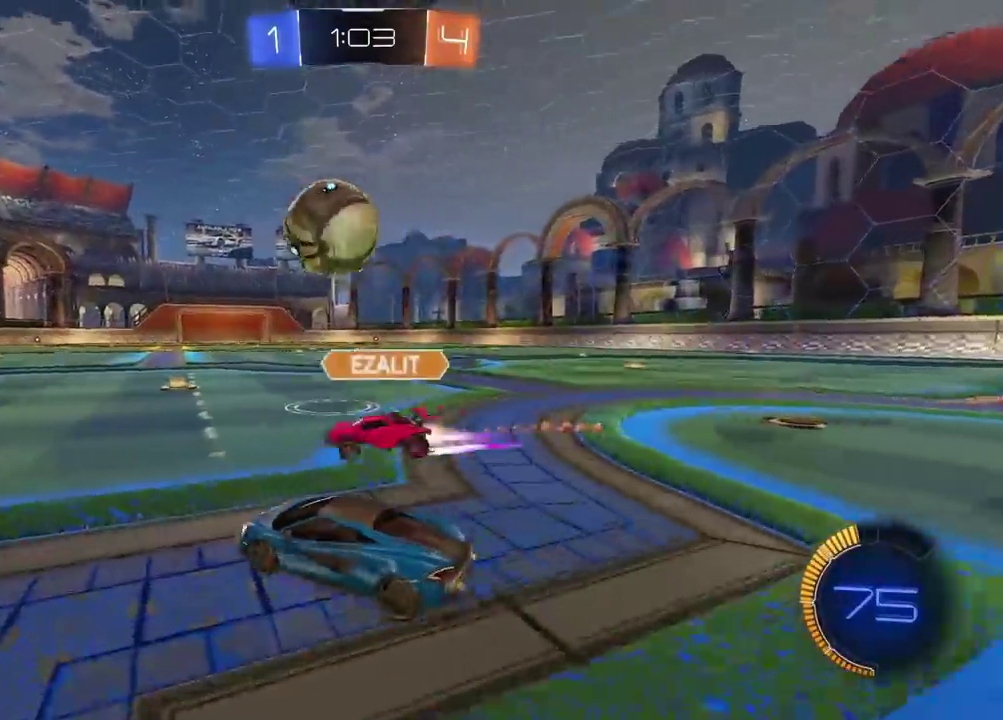
{"buttons": ["CIRCLE", "R2"], "left_stick": "center", "right_stick": "center", "events": [[17, "CIRCLE", "down"], [33, "left_stick", "center"]]}
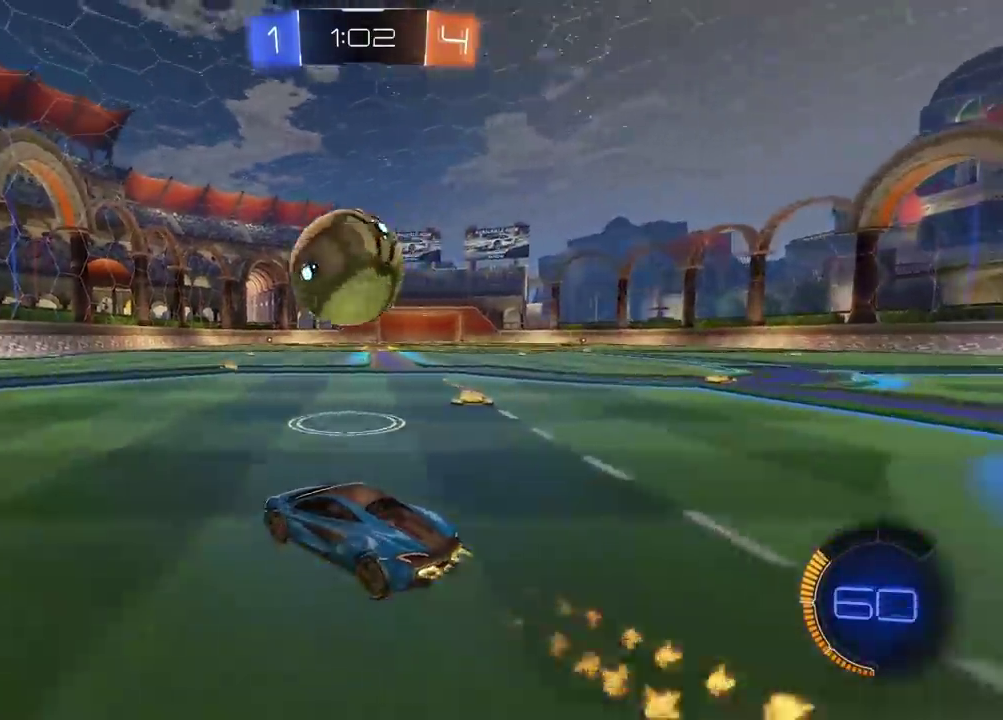
{"buttons": ["CROSS", "CIRCLE", "L2", "R2"], "left_stick": "up-right", "right_stick": "center", "events": [[167, "CROSS", "down"], [200, "L2", "down"], [217, "left_stick", "up-right"], [283, "CROSS", "up"], [400, "CROSS", "down"]]}
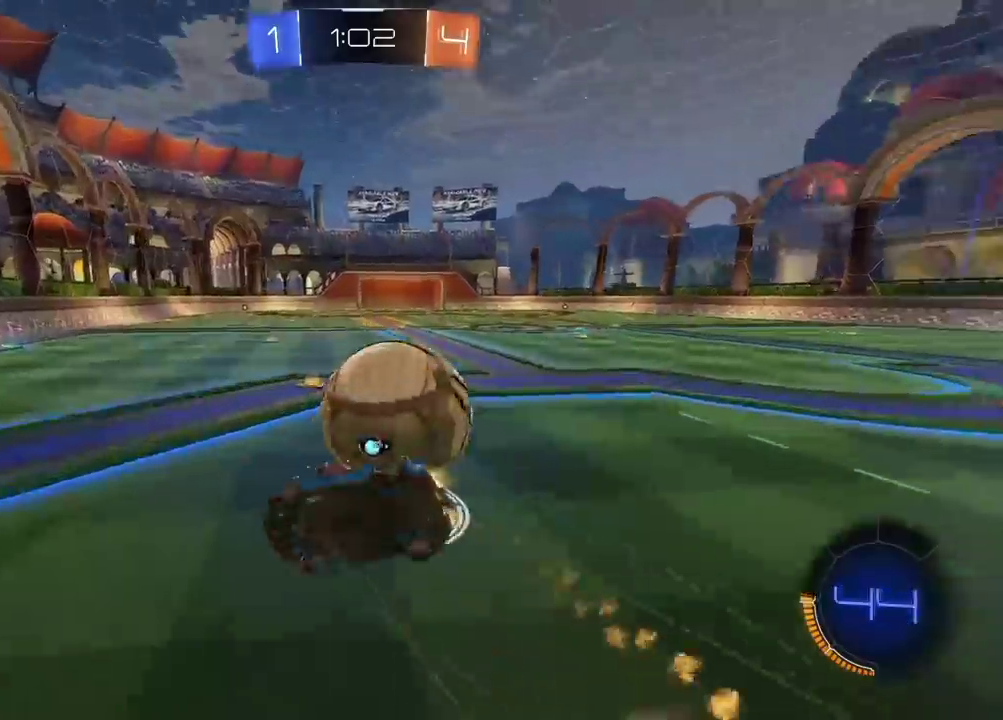
{"buttons": ["R2"], "left_stick": "center", "right_stick": "center", "events": [[17, "TRIANGLE", "down"], [183, "CROSS", "up"], [183, "left_stick", "right"], [317, "TRIANGLE", "up"], [383, "L2", "up"], [417, "left_stick", "down-right"], [433, "CIRCLE", "up"], [483, "left_stick", "center"]]}
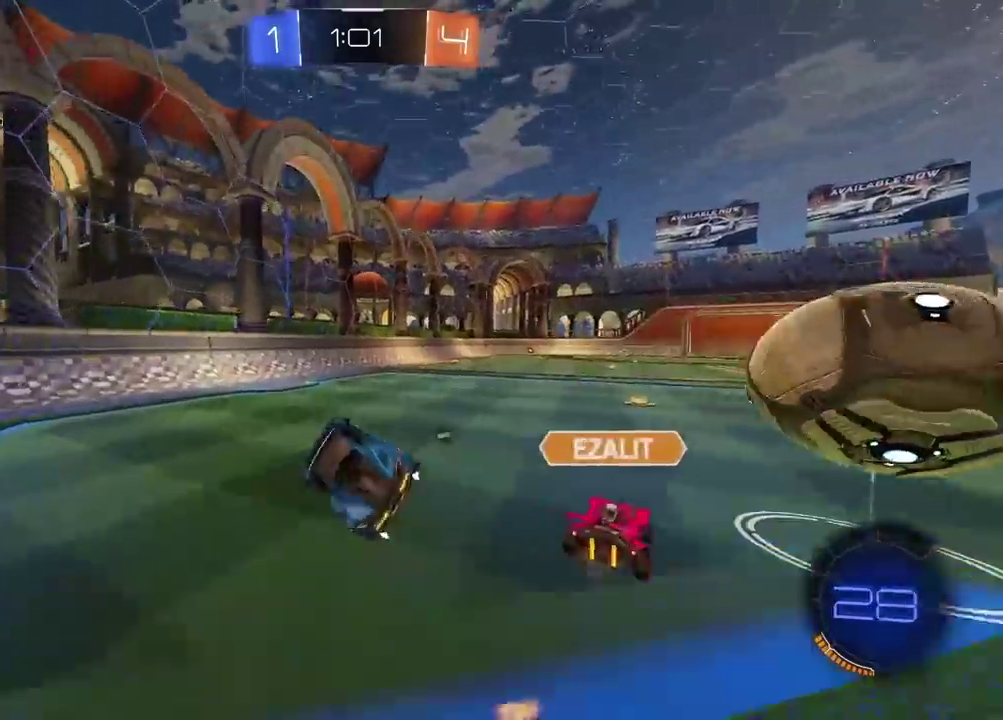
{"buttons": ["CIRCLE", "R2"], "left_stick": "right", "right_stick": "center", "events": [[33, "TRIANGLE", "down"], [133, "TRIANGLE", "up"], [133, "left_stick", "right"], [467, "CIRCLE", "down"]]}
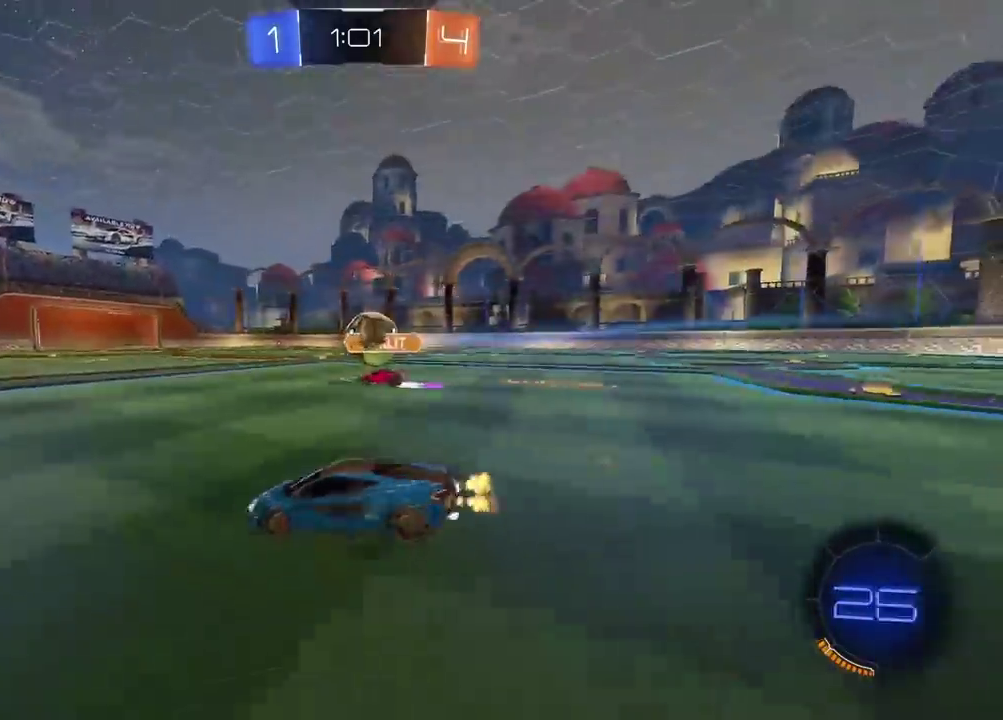
{"buttons": ["CIRCLE", "R2"], "left_stick": "center", "right_stick": "center", "events": [[17, "left_stick", "center"], [167, "left_stick", "left"], [500, "left_stick", "center"]]}
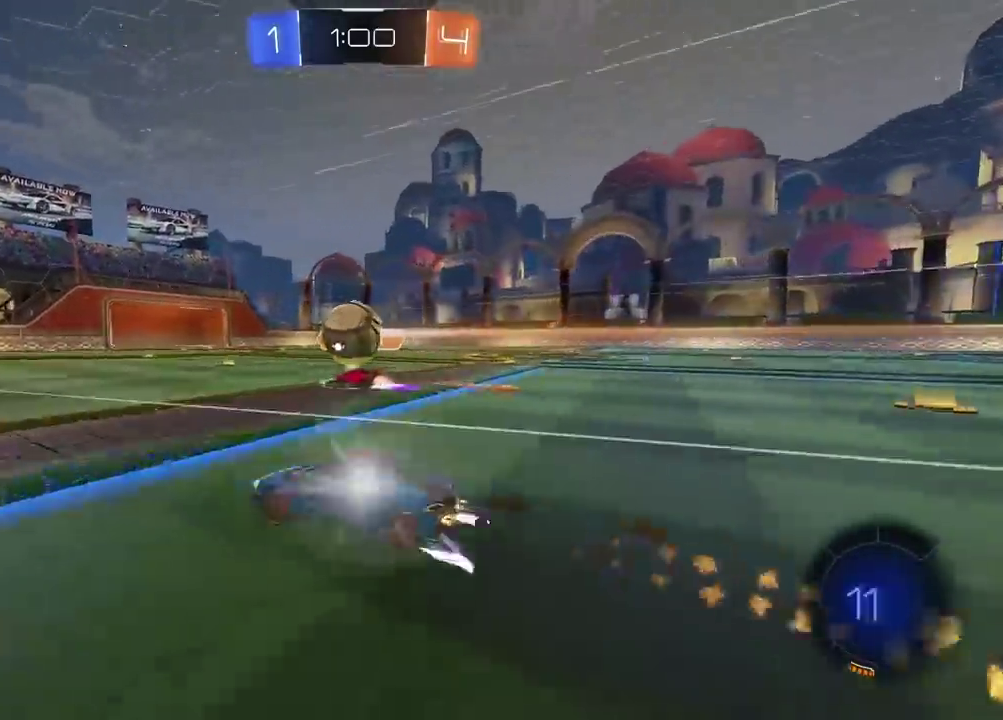
{"buttons": ["R2"], "left_stick": "center", "right_stick": "center", "events": [[300, "CIRCLE", "up"]]}